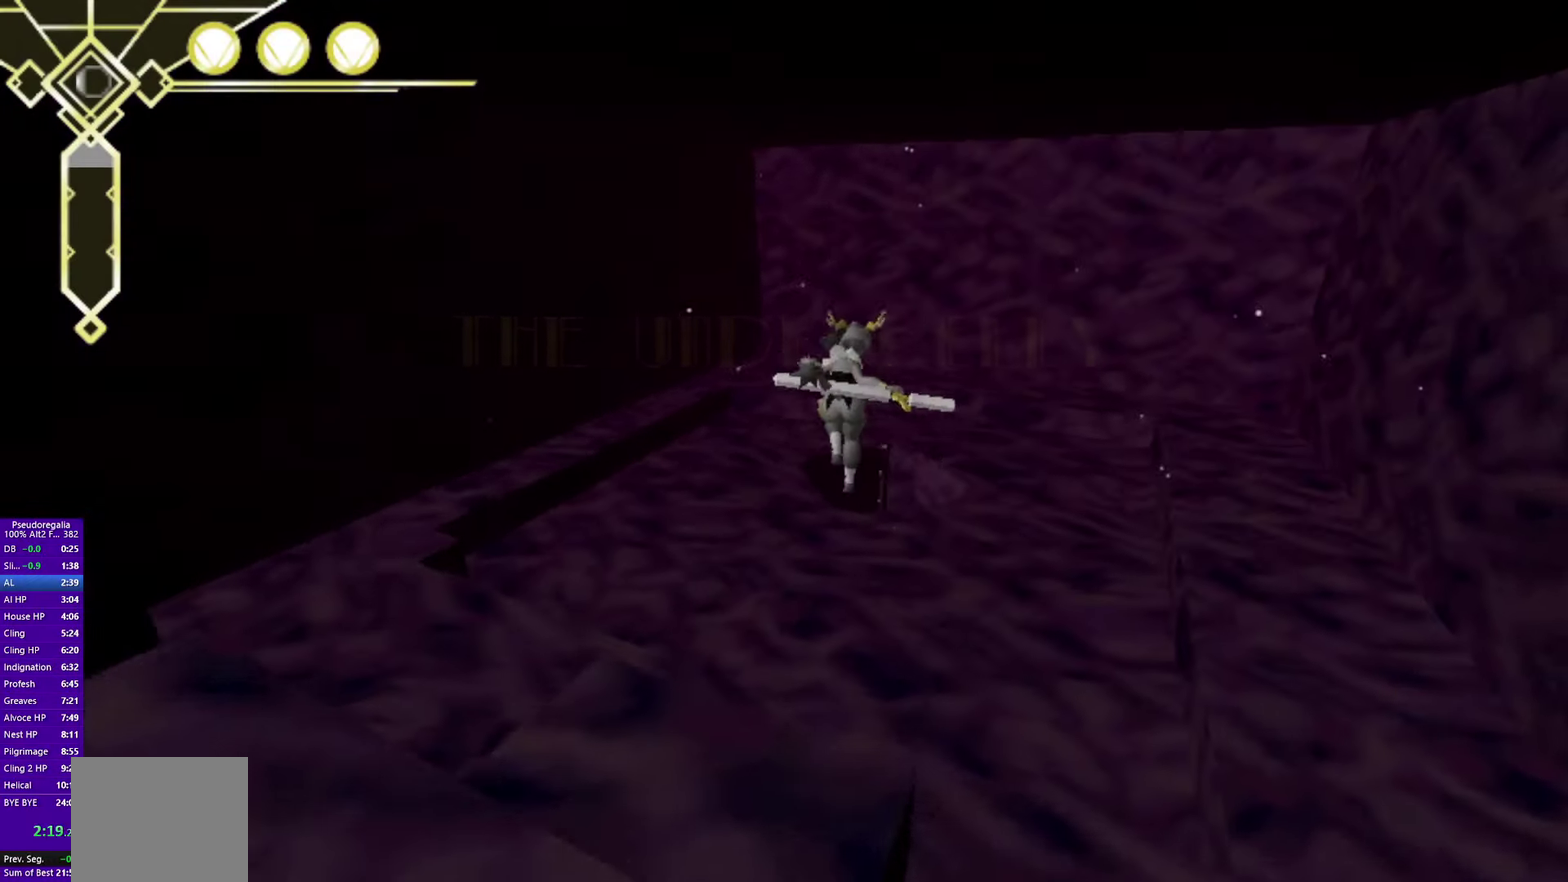
Gameplay with a controller (PlayStation layout); each line is a JSON object with the inputs held at the frame after it. "events" lists button and stick changes between this image and that frame as [ms after this image, input, new state], when the widget could be followed in between. Not read: HOME L2 L3 R2 R3 TOUCHPAD.
{"buttons": ["CROSS"], "left_stick": "up", "right_stick": "center", "events": [[433, "CROSS", "down"]]}
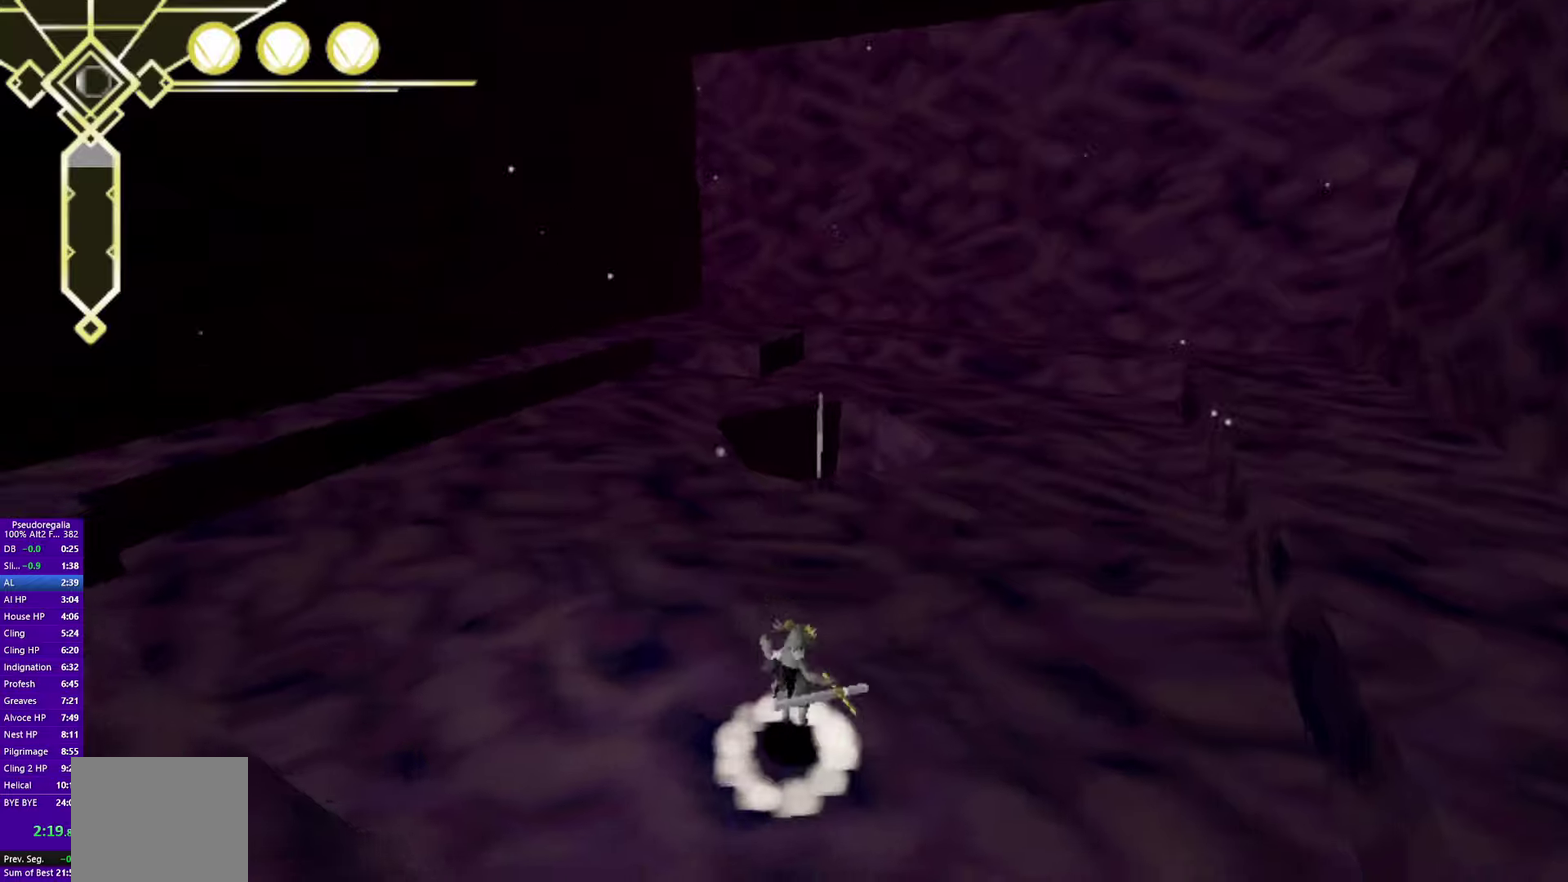
{"buttons": [], "left_stick": "down-left", "right_stick": "center", "events": [[183, "CROSS", "up"], [466, "left_stick", "down-left"]]}
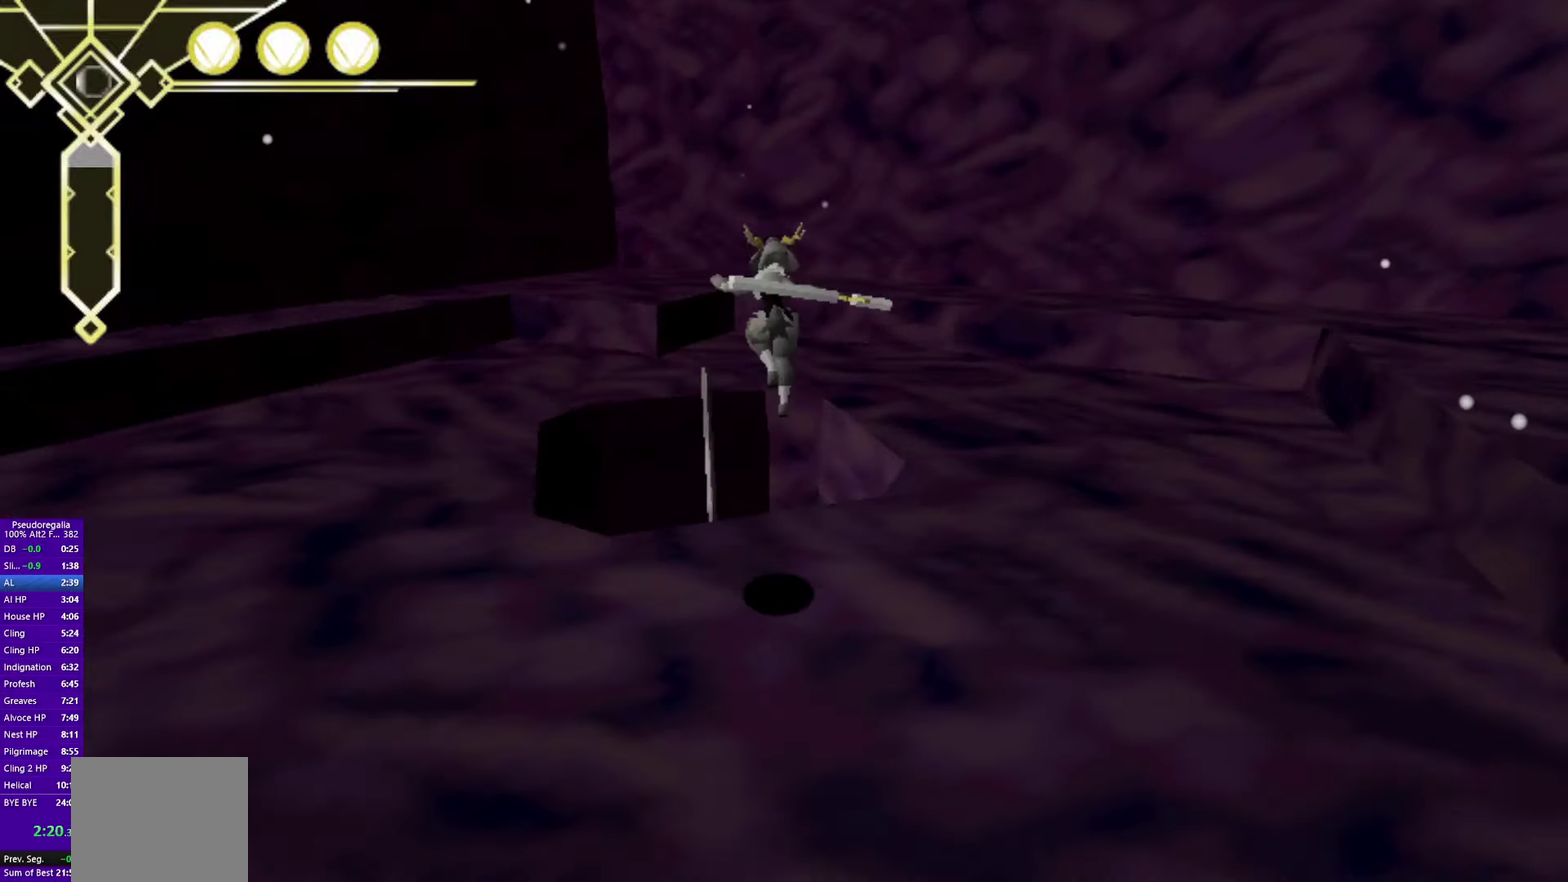
{"buttons": [], "left_stick": "left", "right_stick": "left", "events": [[50, "right_stick", "left"], [283, "left_stick", "left"]]}
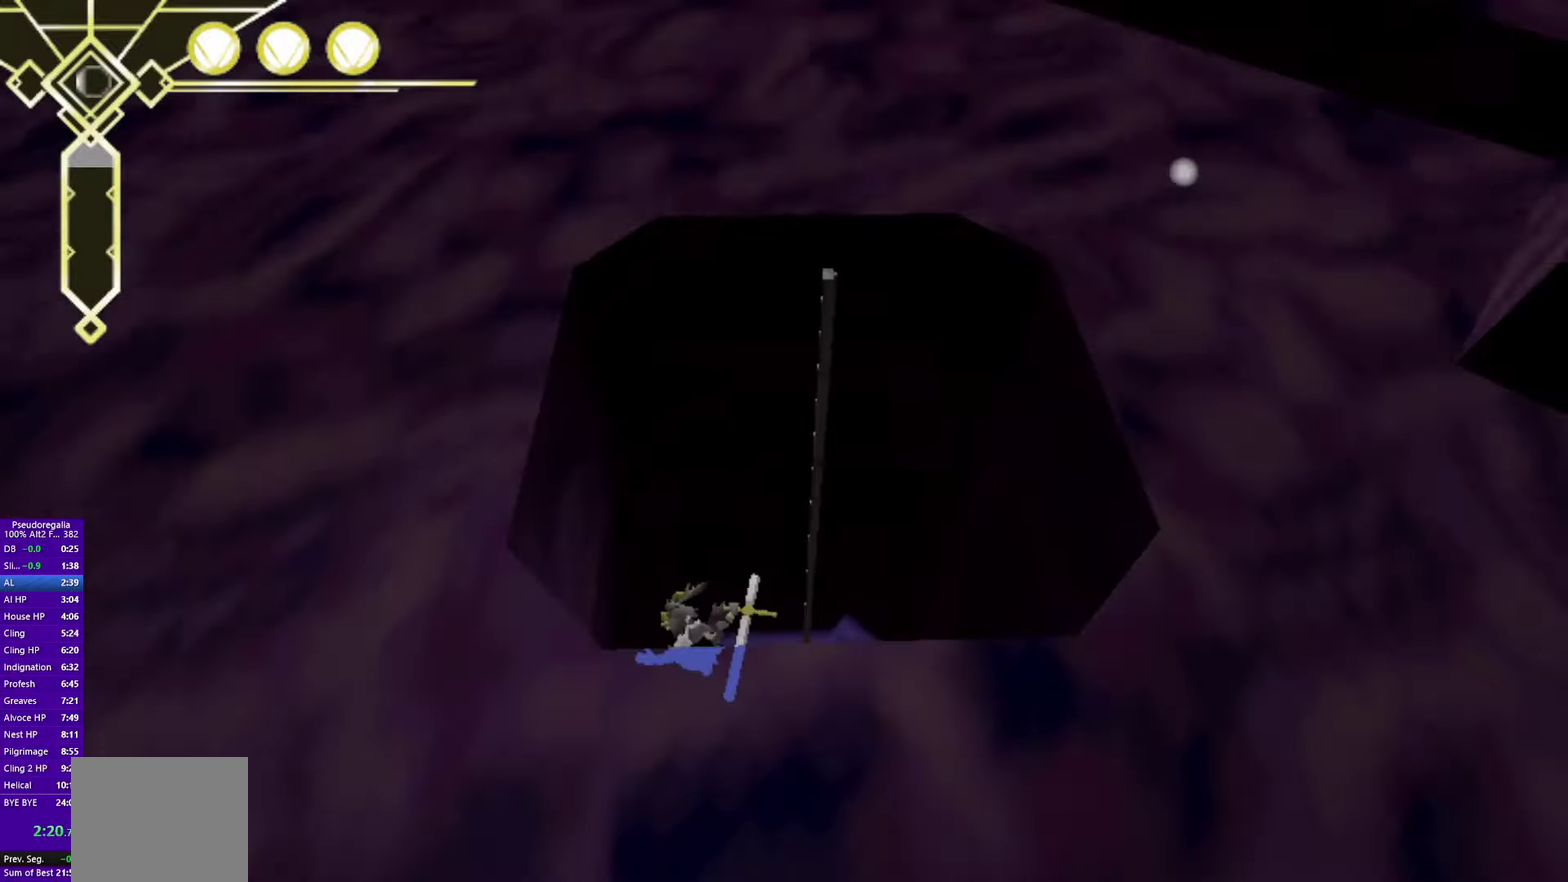
{"buttons": [], "left_stick": "center", "right_stick": "center", "events": [[16, "left_stick", "center"], [150, "right_stick", "center"], [300, "right_stick", "left"], [400, "left_stick", "up"], [400, "right_stick", "center"], [500, "left_stick", "center"]]}
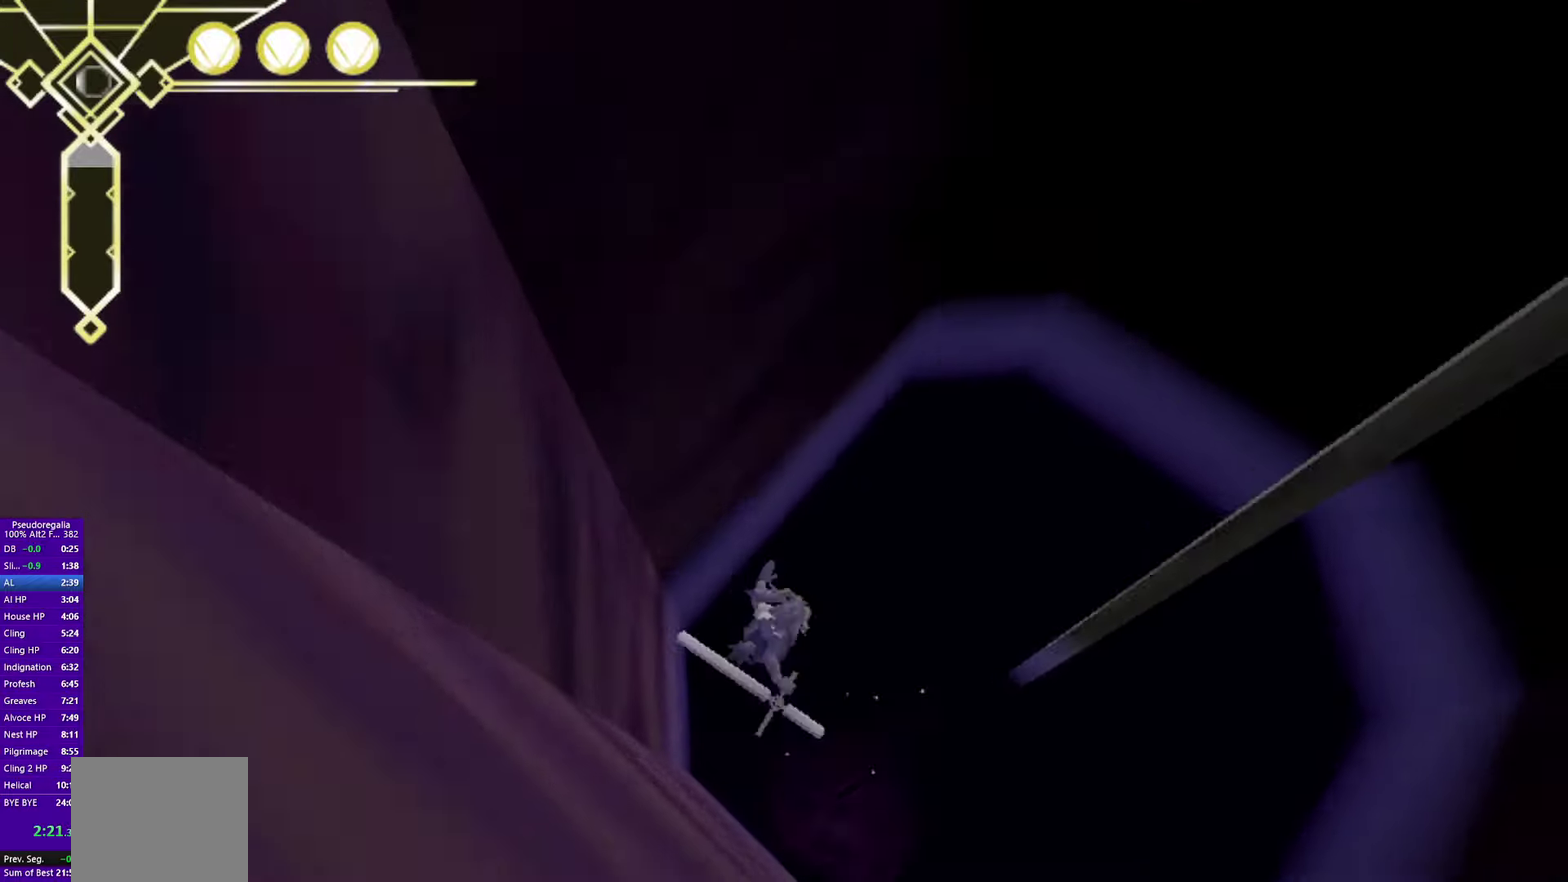
{"buttons": [], "left_stick": "center", "right_stick": "center"}
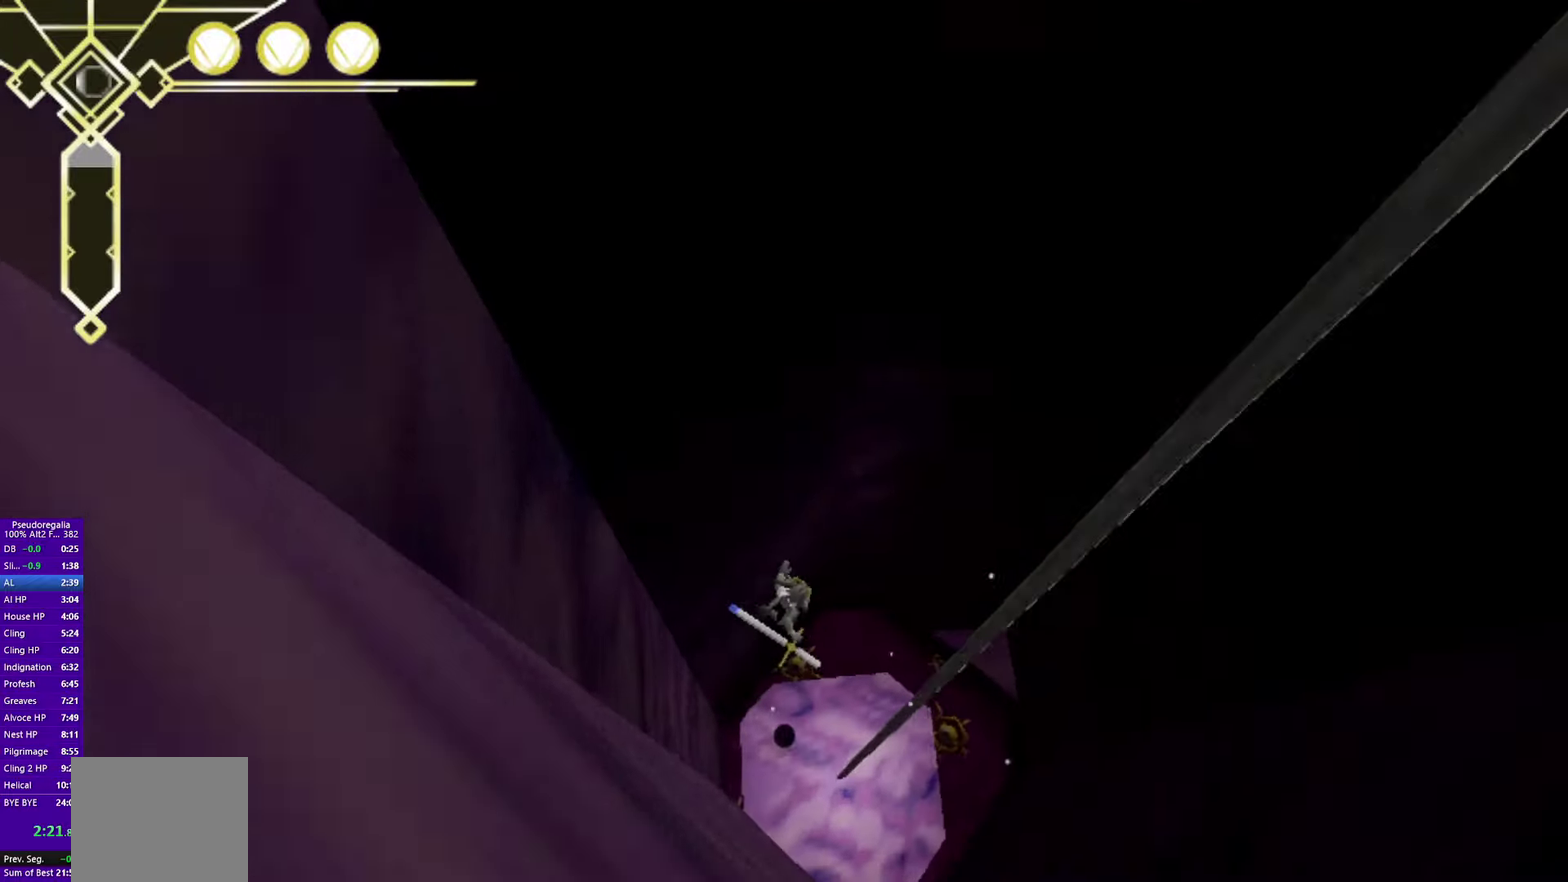
{"buttons": [], "left_stick": "center", "right_stick": "center"}